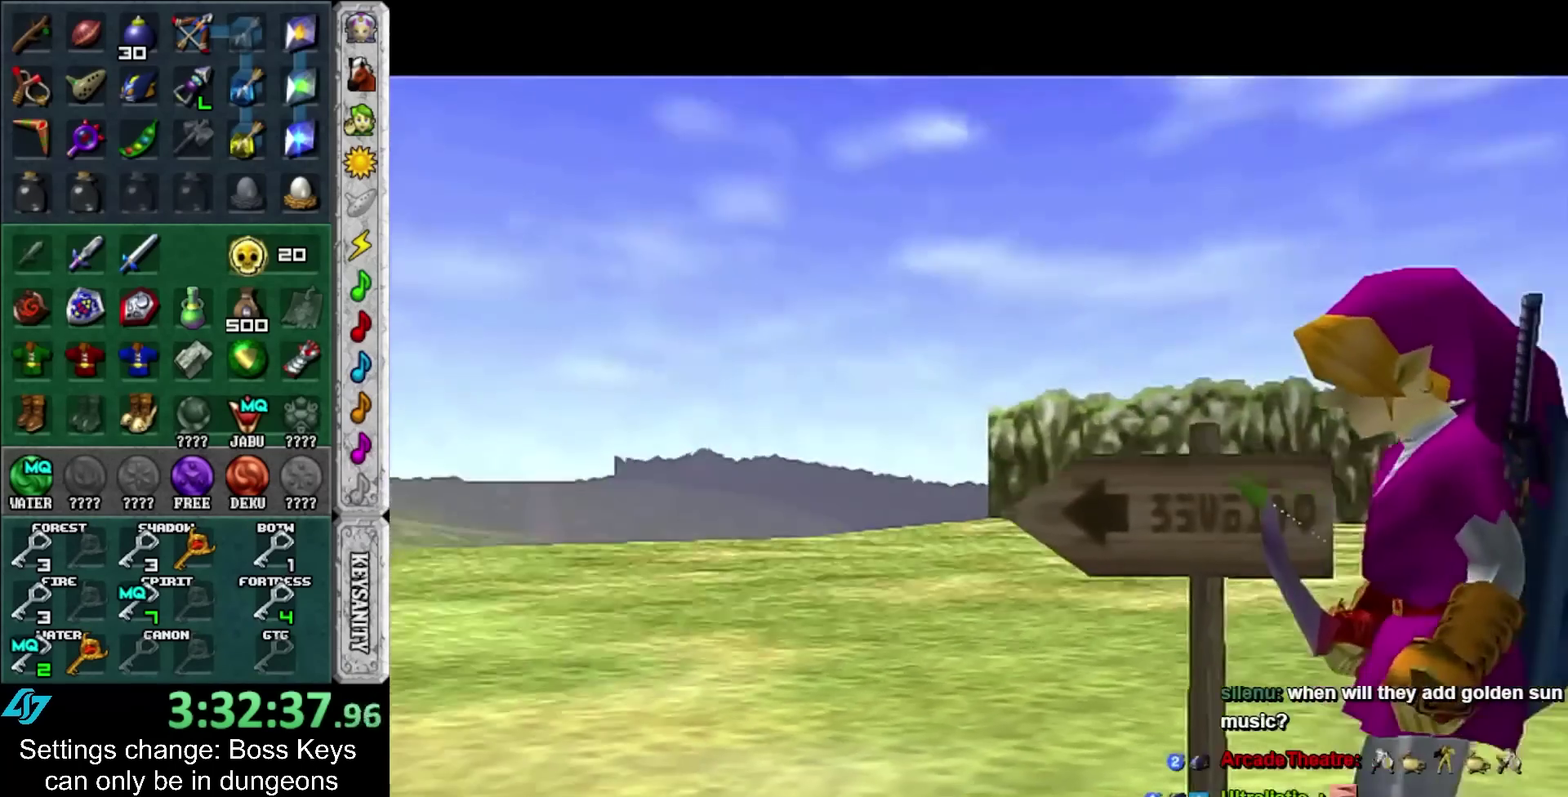
Gameplay with a controller; each line is a JSON object with the inputs held at the frame after it. "events" lists button and stick changes between this image and that frame as [ms after this image, input, new state], when the widget could be followed in between. Not read: L3 R3 right_stick.
{"buttons": [], "left_stick": "left", "events": [[483, "left_stick", "left"]]}
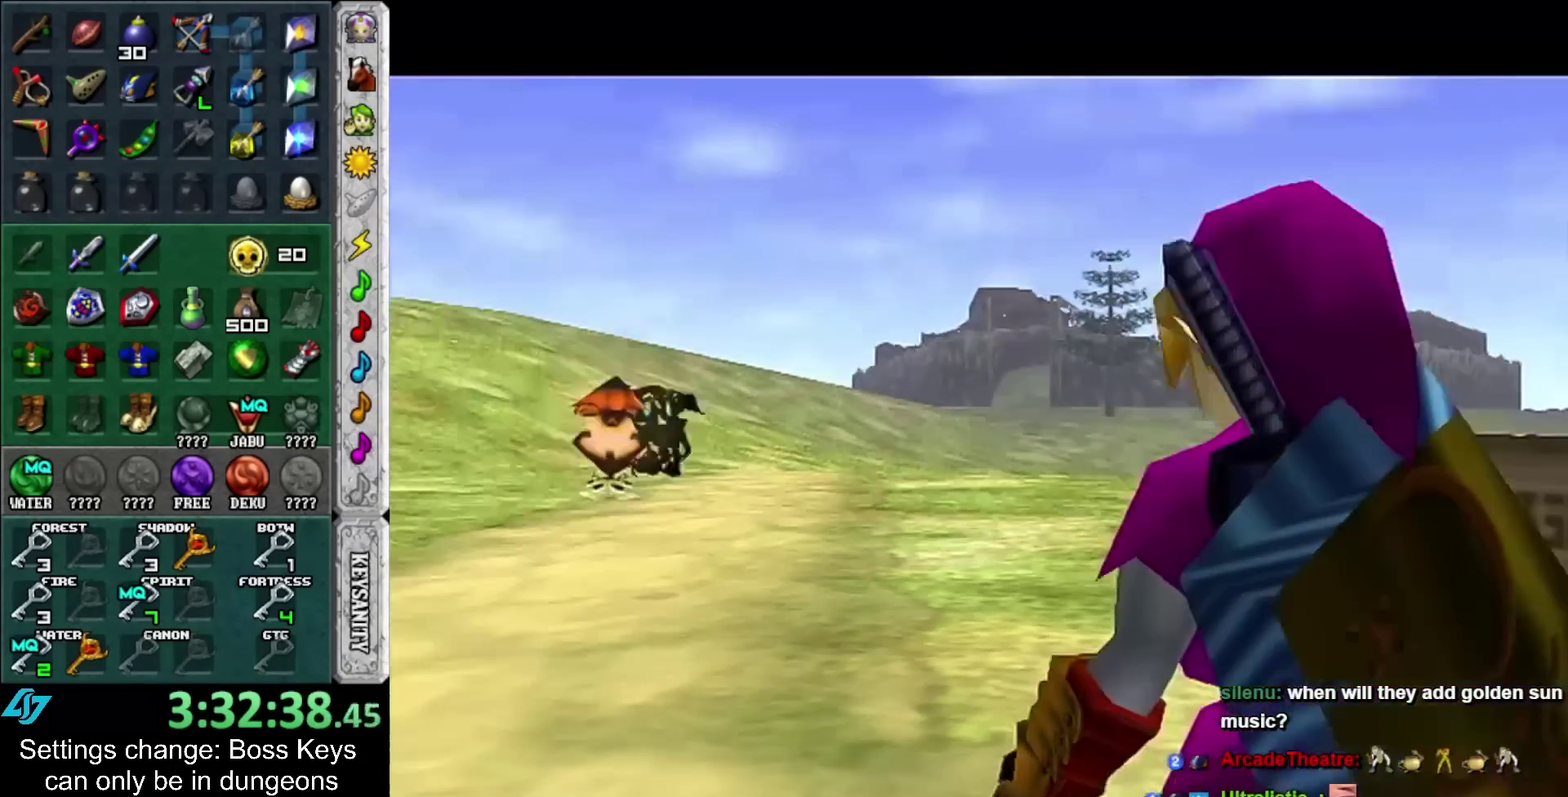
{"buttons": [], "left_stick": "center", "events": [[117, "left_stick", "up-left"], [367, "left_stick", "center"]]}
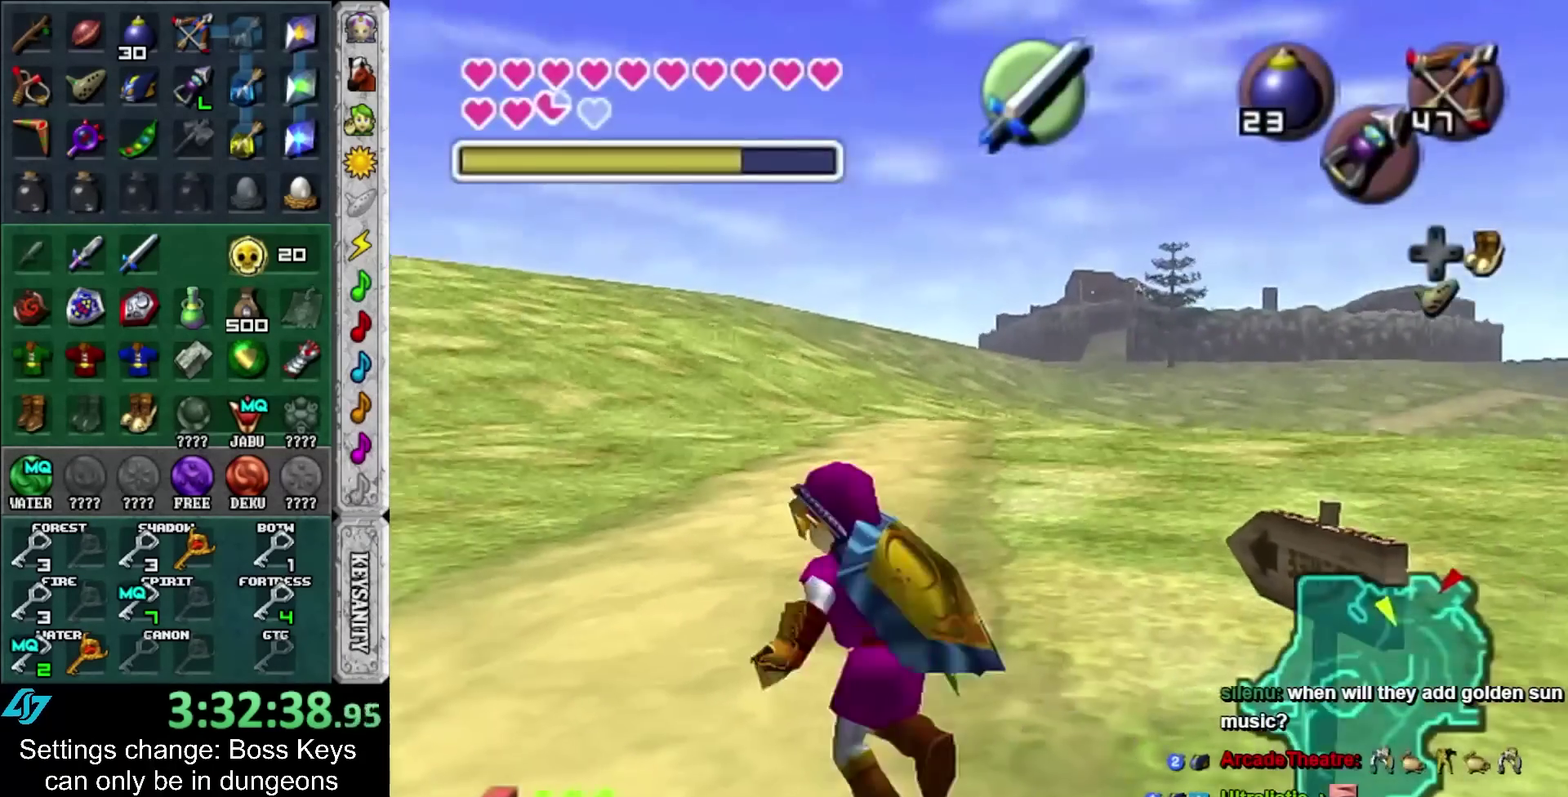
{"buttons": [], "left_stick": "up", "events": [[50, "left_stick", "up"], [183, "left_stick", "up-right"], [333, "left_stick", "up"]]}
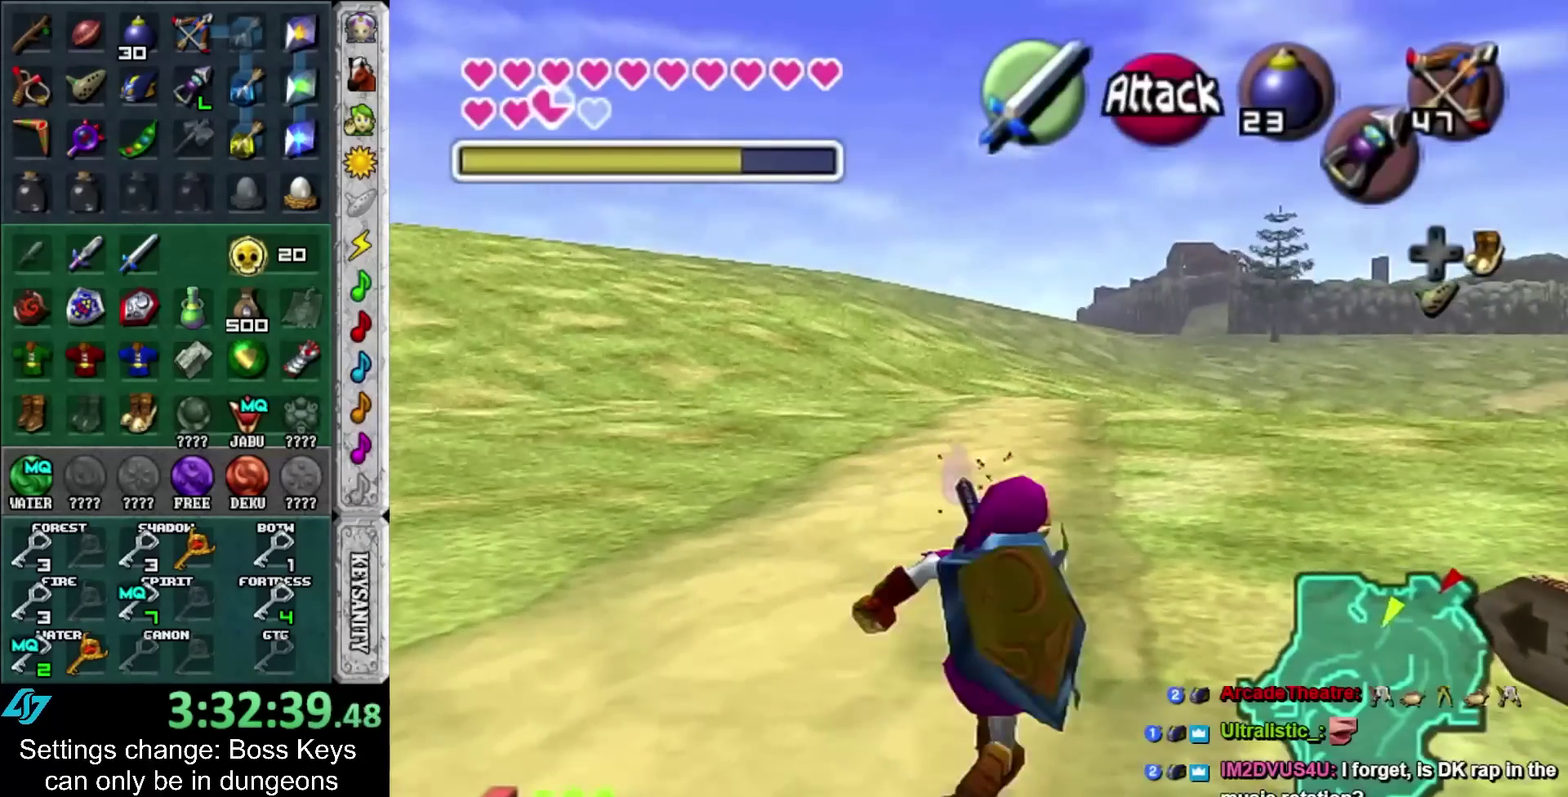
{"buttons": [], "left_stick": "up", "events": []}
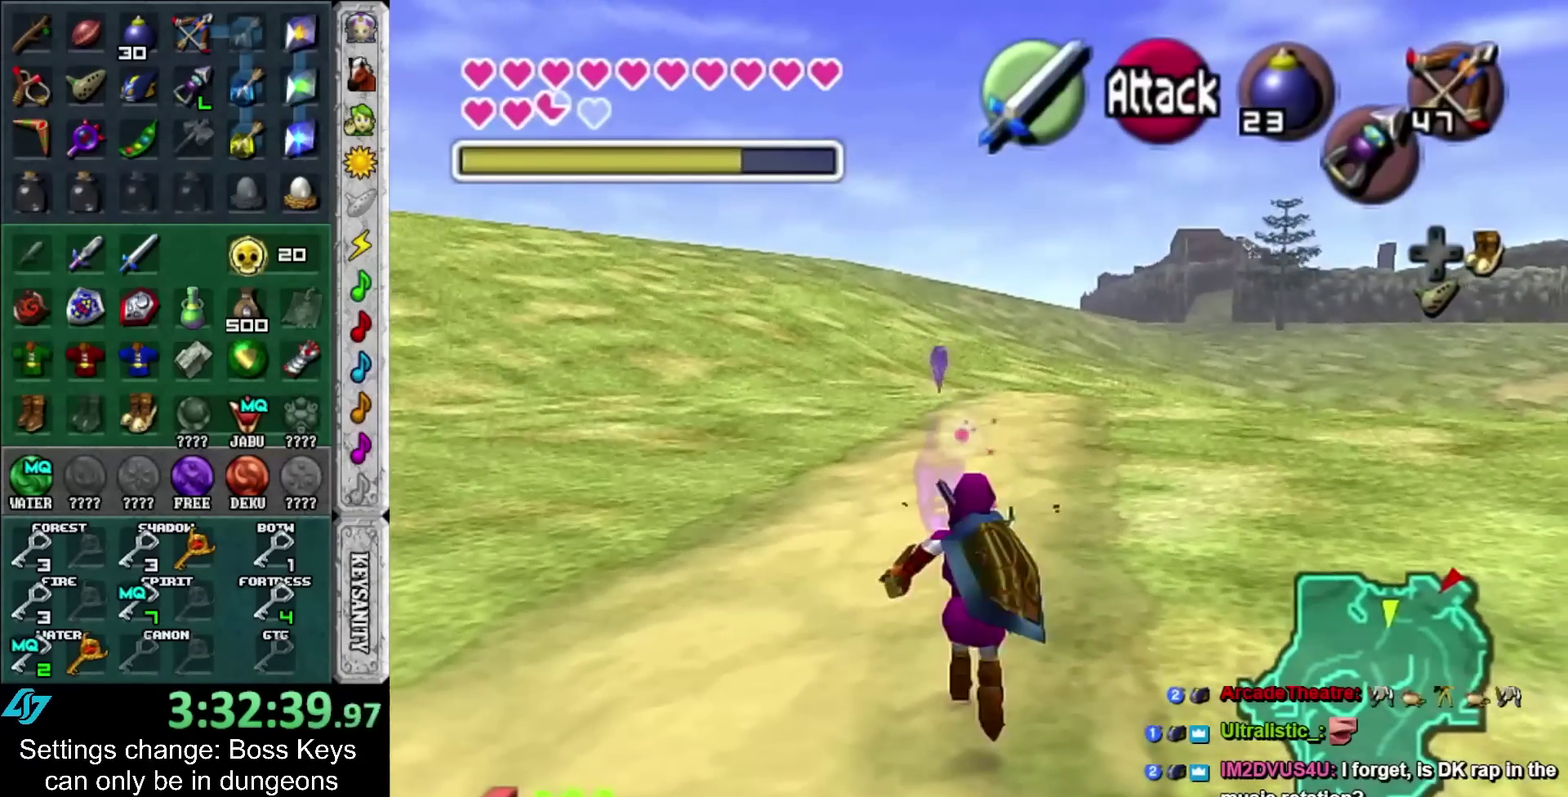
{"buttons": [], "left_stick": "up", "events": []}
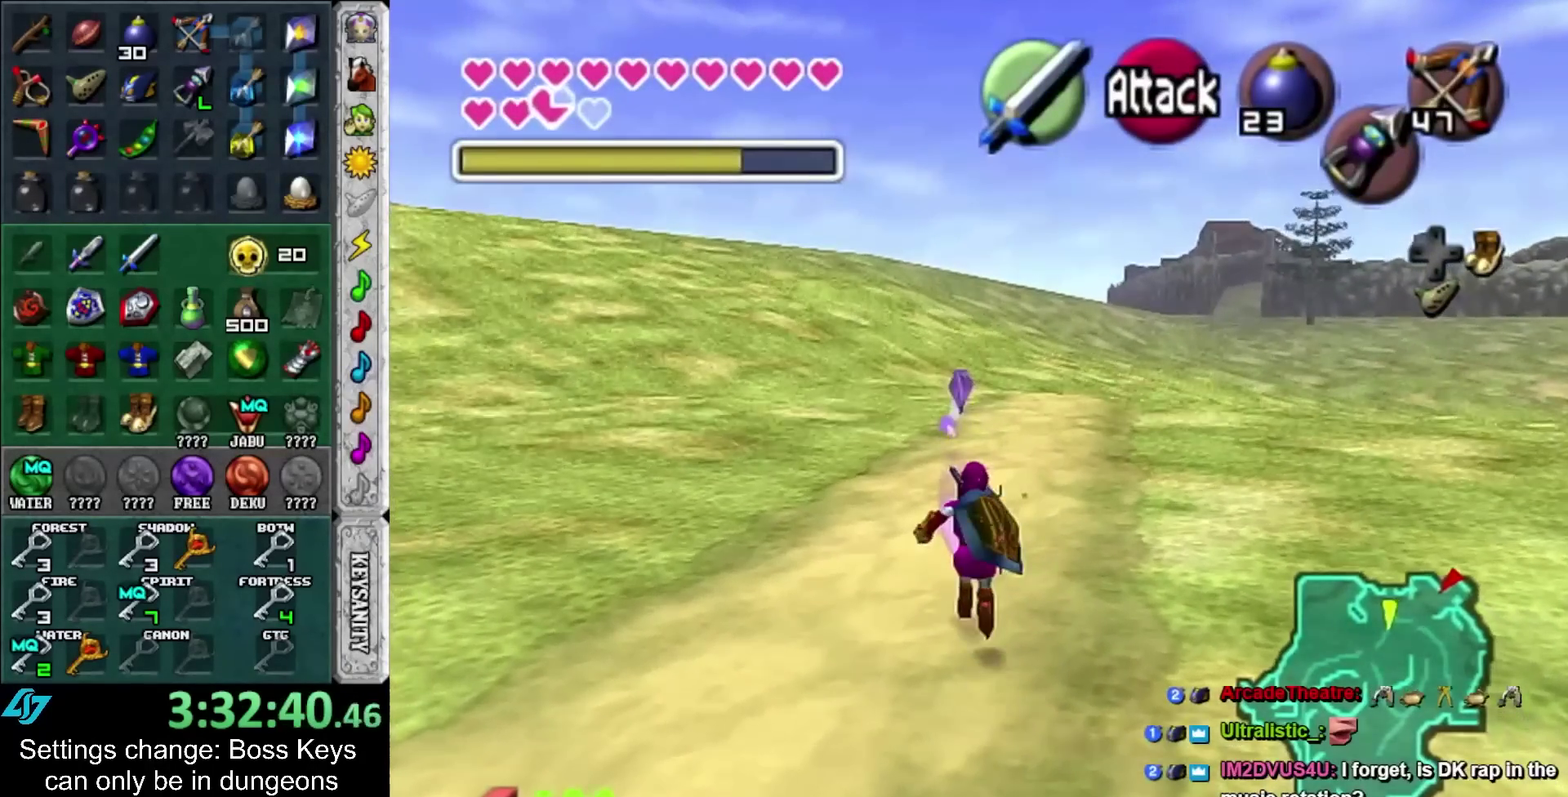
{"buttons": [], "left_stick": "center", "events": [[150, "left_stick", "center"]]}
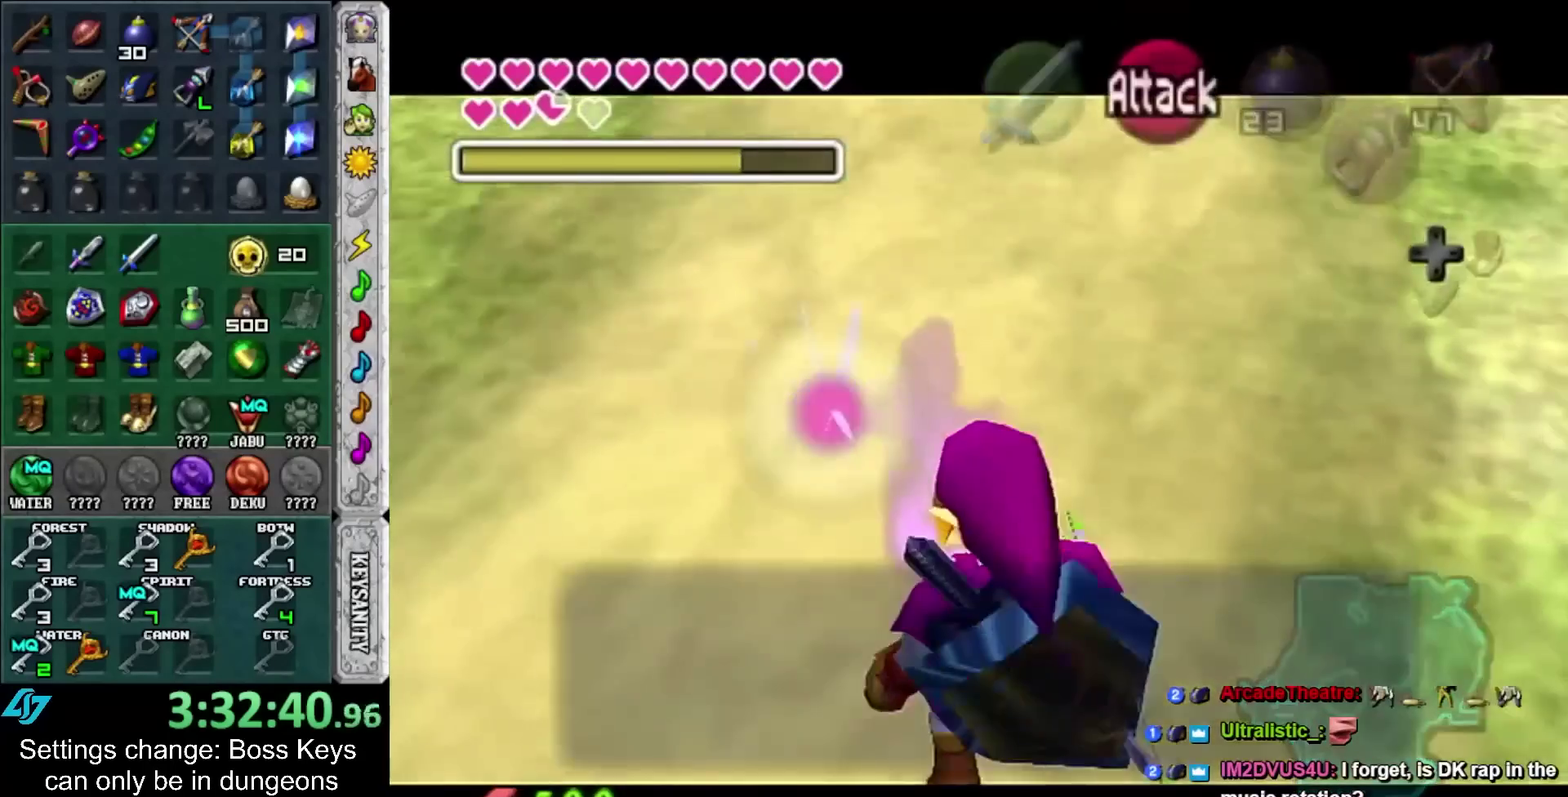
{"buttons": [], "left_stick": "center", "events": []}
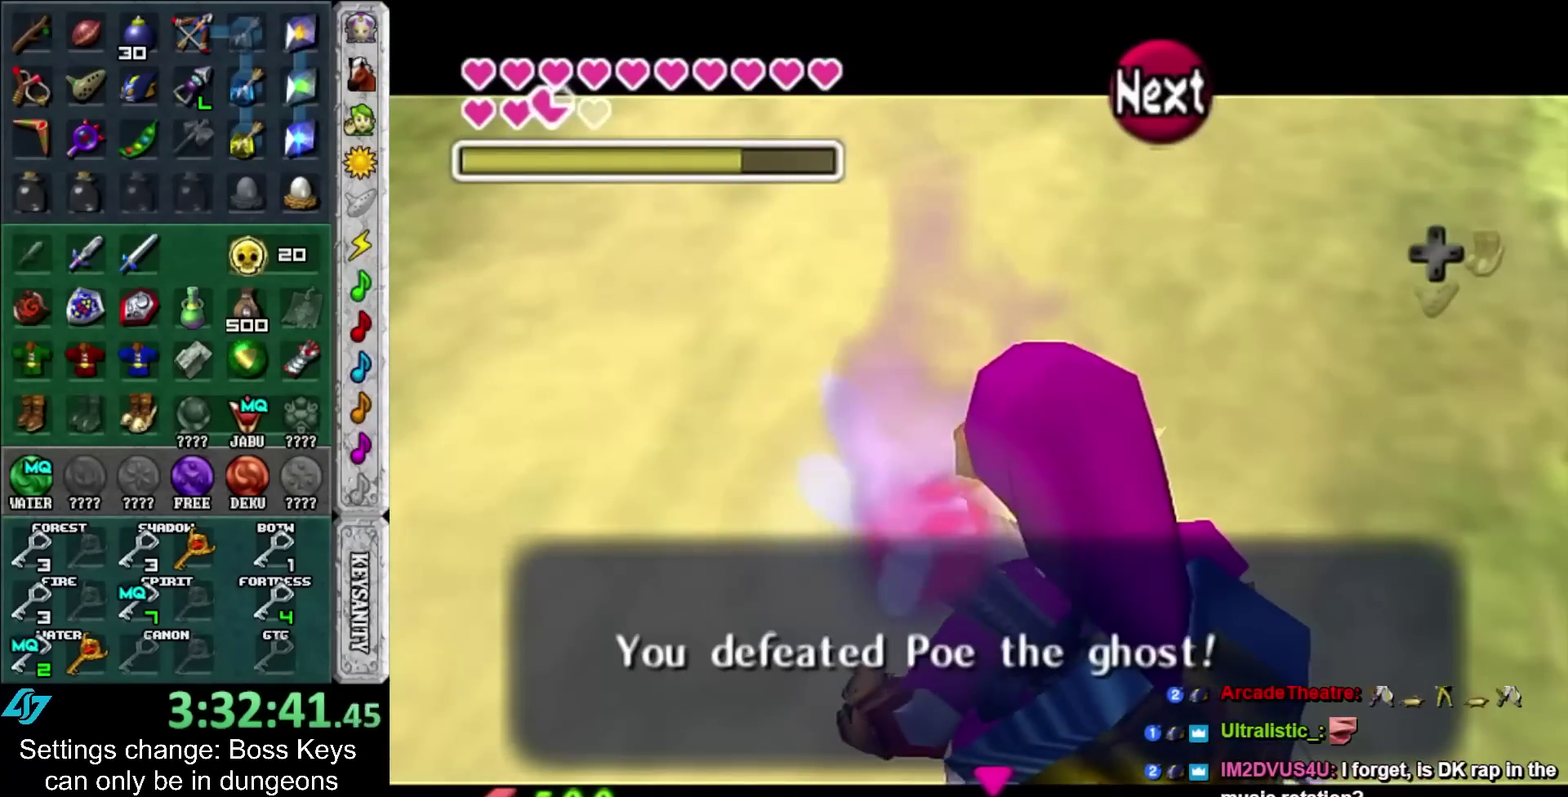
{"buttons": [], "left_stick": "center", "events": [[150, "left_stick", "down"], [217, "A", "down"], [283, "left_stick", "center"], [333, "A", "up"]]}
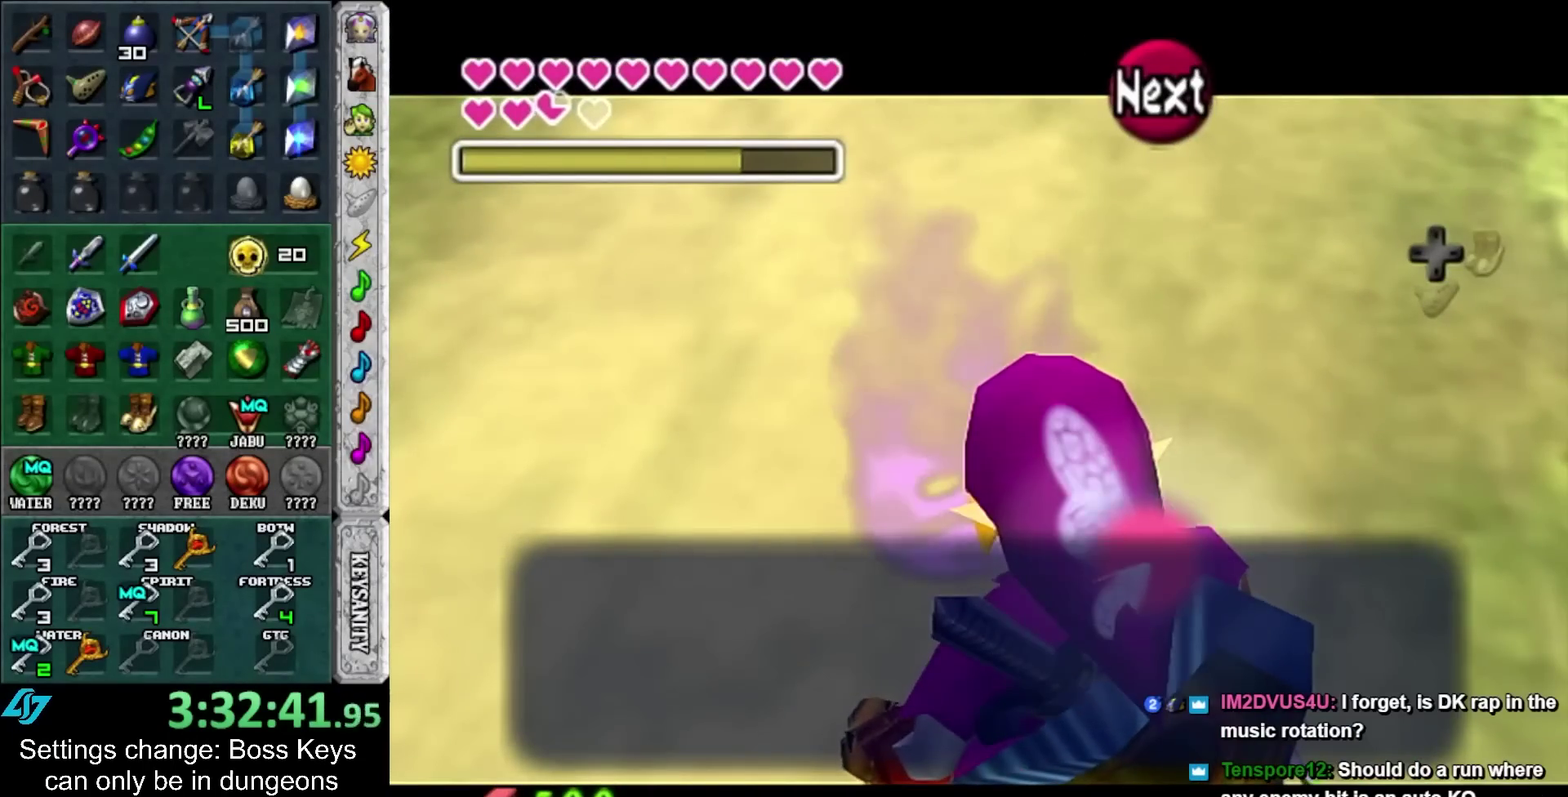
{"buttons": ["A", "B"], "left_stick": "center", "events": [[117, "left_stick", "down"], [283, "A", "down"], [283, "left_stick", "center"], [367, "A", "up"], [467, "A", "down"], [483, "B", "down"]]}
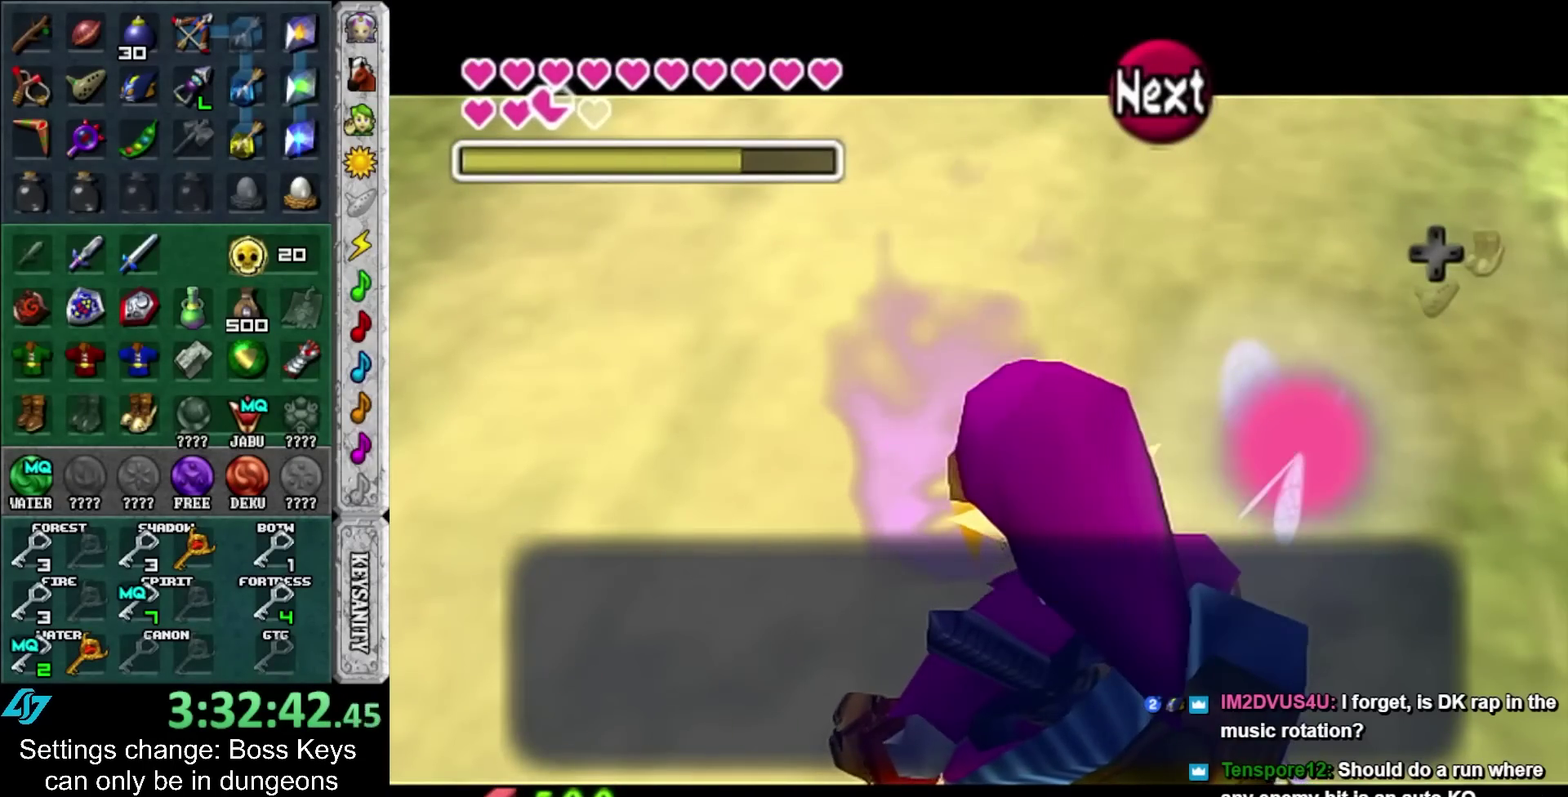
{"buttons": [], "left_stick": "up", "events": [[50, "A", "up"], [50, "left_stick", "up"], [83, "B", "up"], [150, "A", "down"], [150, "B", "down"], [217, "A", "up"], [217, "B", "up"]]}
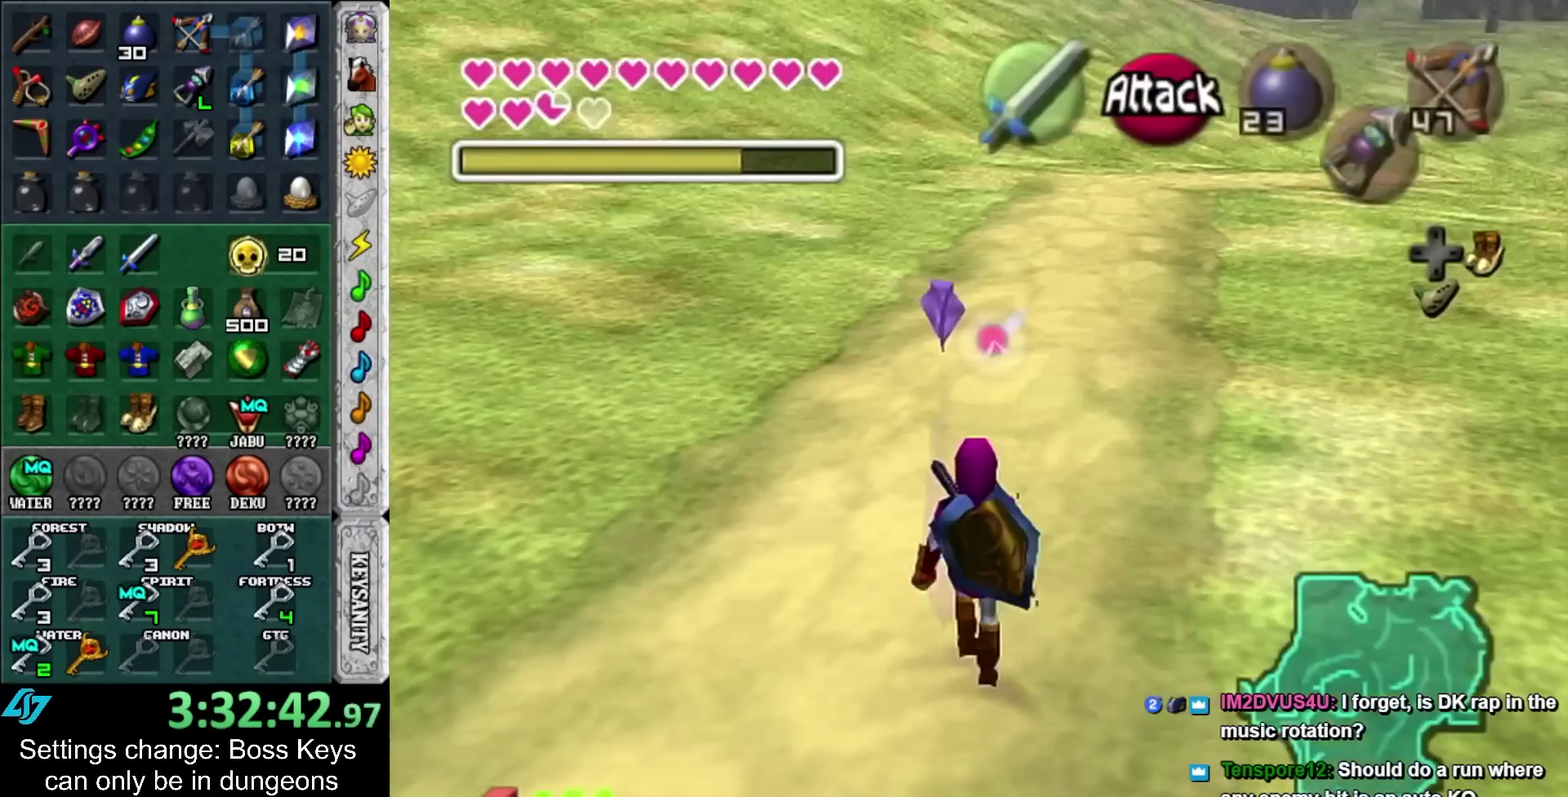
{"buttons": ["L1"], "left_stick": "center", "events": [[50, "left_stick", "center"], [183, "left_stick", "down"], [233, "left_stick", "down-left"], [300, "L1", "down"], [367, "left_stick", "center"]]}